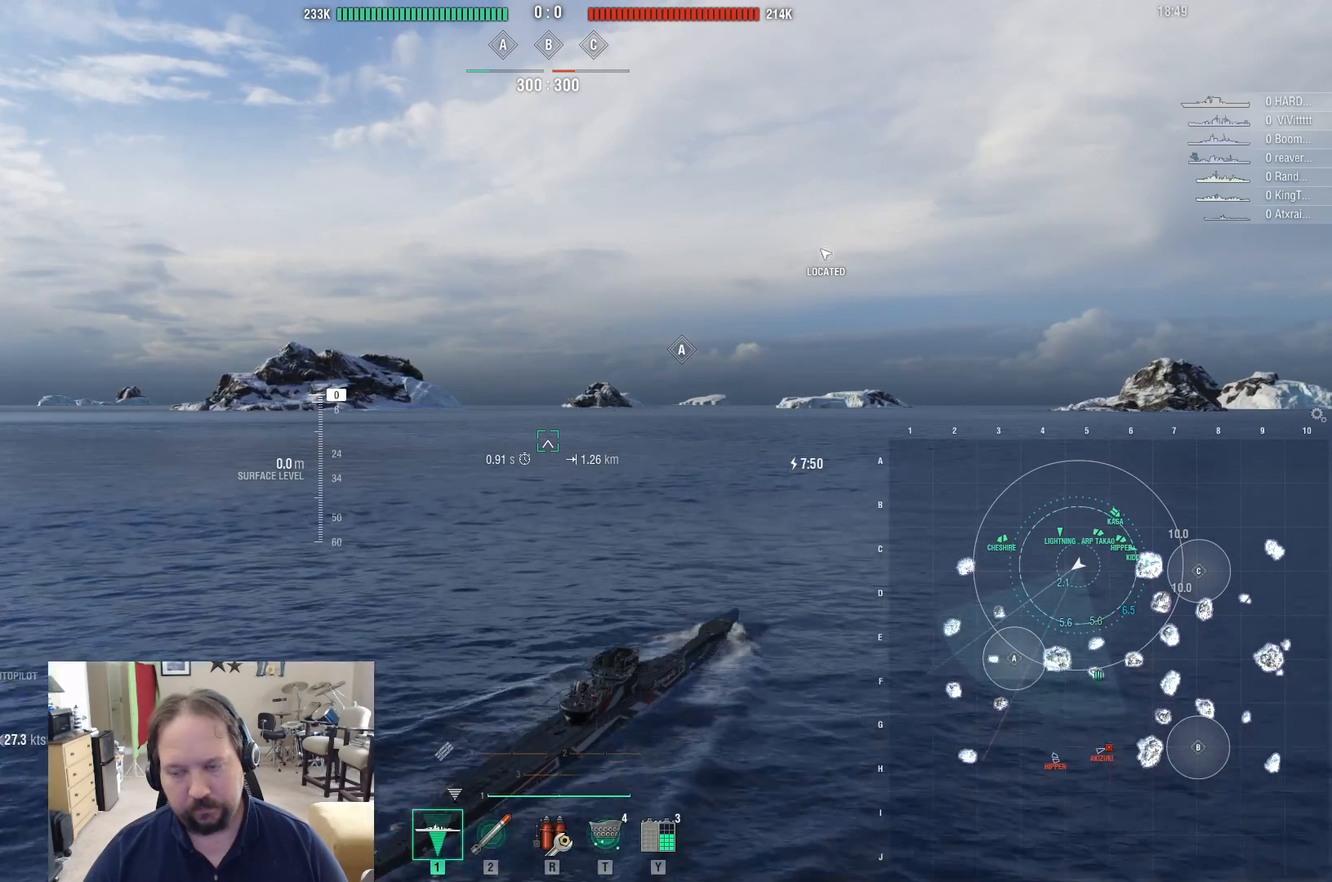
Gameplay with keyboard and mouse; each line is a JSON object with the keys and mouse buttons held at the frame after it. "events" lists presses ("down") and releases ("up") of "1", "2", "3", "4", "5", "a", "alt", "c", "caps_lock", "ctrl", "d", "e", "f", "g", "q", "r", "s", "shift", "space", "t", "tab", "v", "w", "x", "z", "mouse_left", "mouse_wheel" and "mouse_right" between this image and that frame as [ms after this image, input, new state], when the widget could be followed in between. "mouse_left", "mouse_wheel", "mouse_right" = the "left", "wheel", "right" buttons of the "mouse" list. No other keys are recorded. "wheel" means that the mouse wheel is clicked or scrolled. "mouse_move" is the direction in which the mouse moves at that frame (one of eight, or "still"), when it could be read.
{"keys": ["ctrl"], "mouse": [], "mouse_move": "still", "events": [[467, "ctrl", "down"]]}
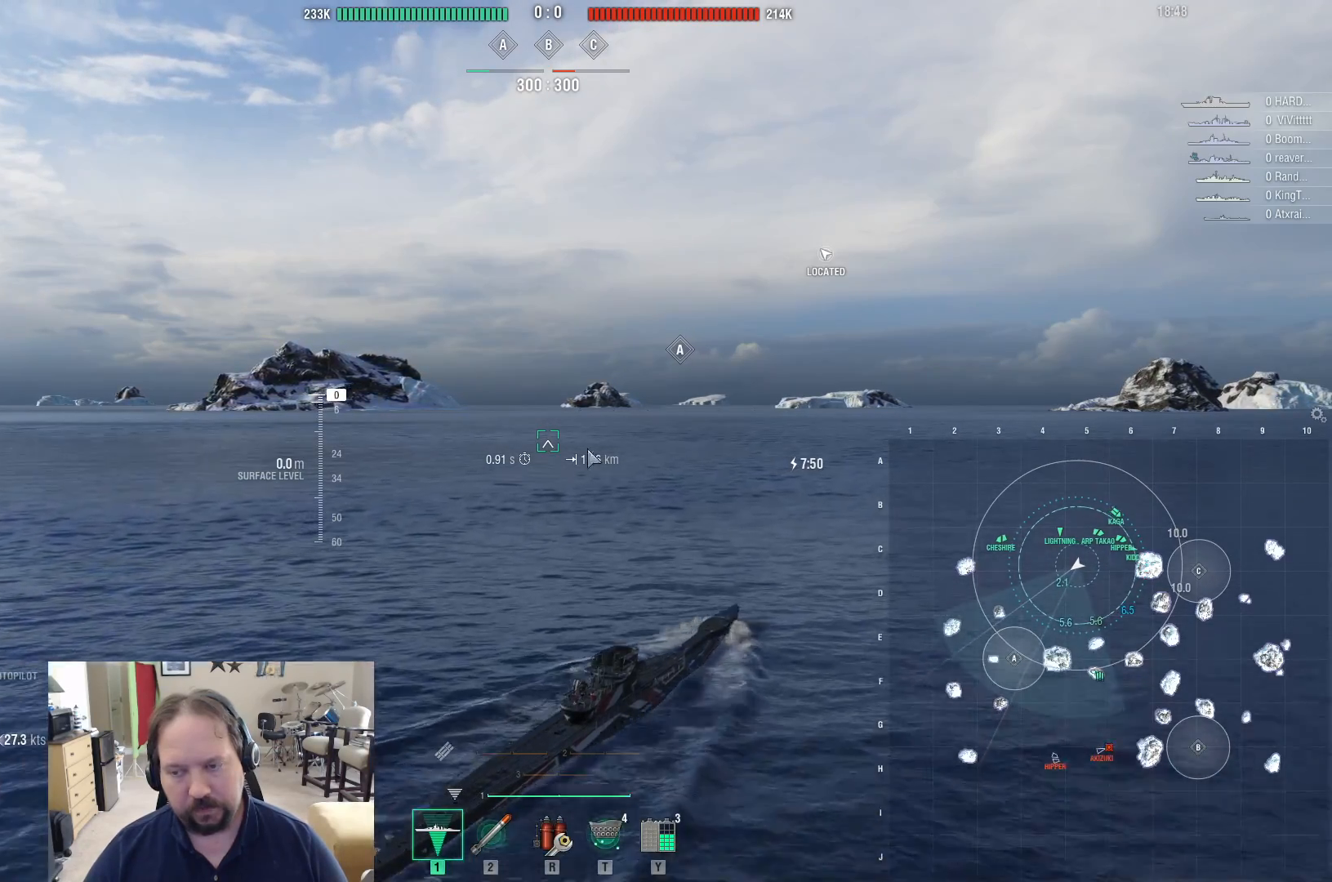
{"keys": ["ctrl"], "mouse": [], "mouse_move": "right", "events": []}
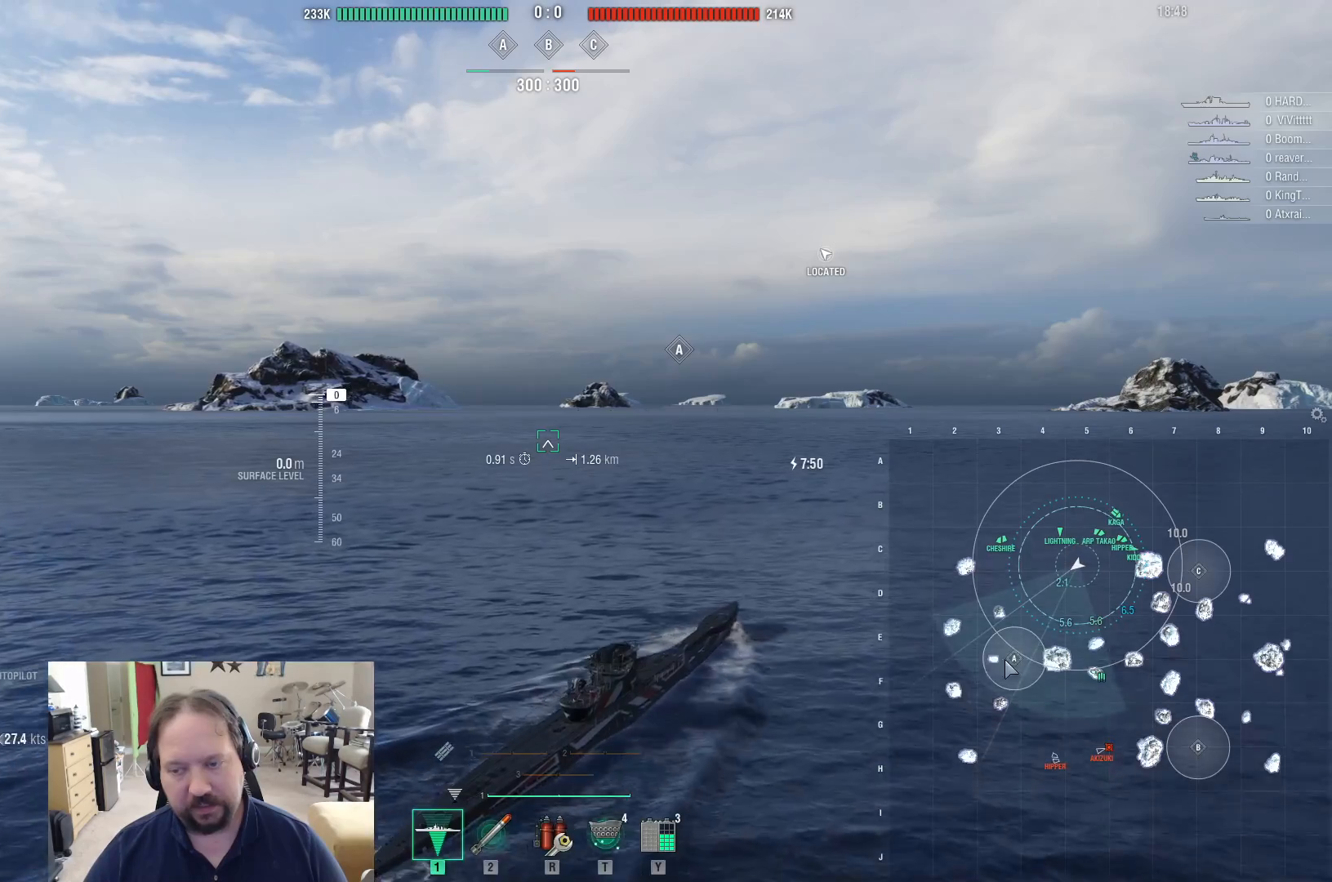
{"keys": ["ctrl"], "mouse": [], "mouse_move": "still", "events": []}
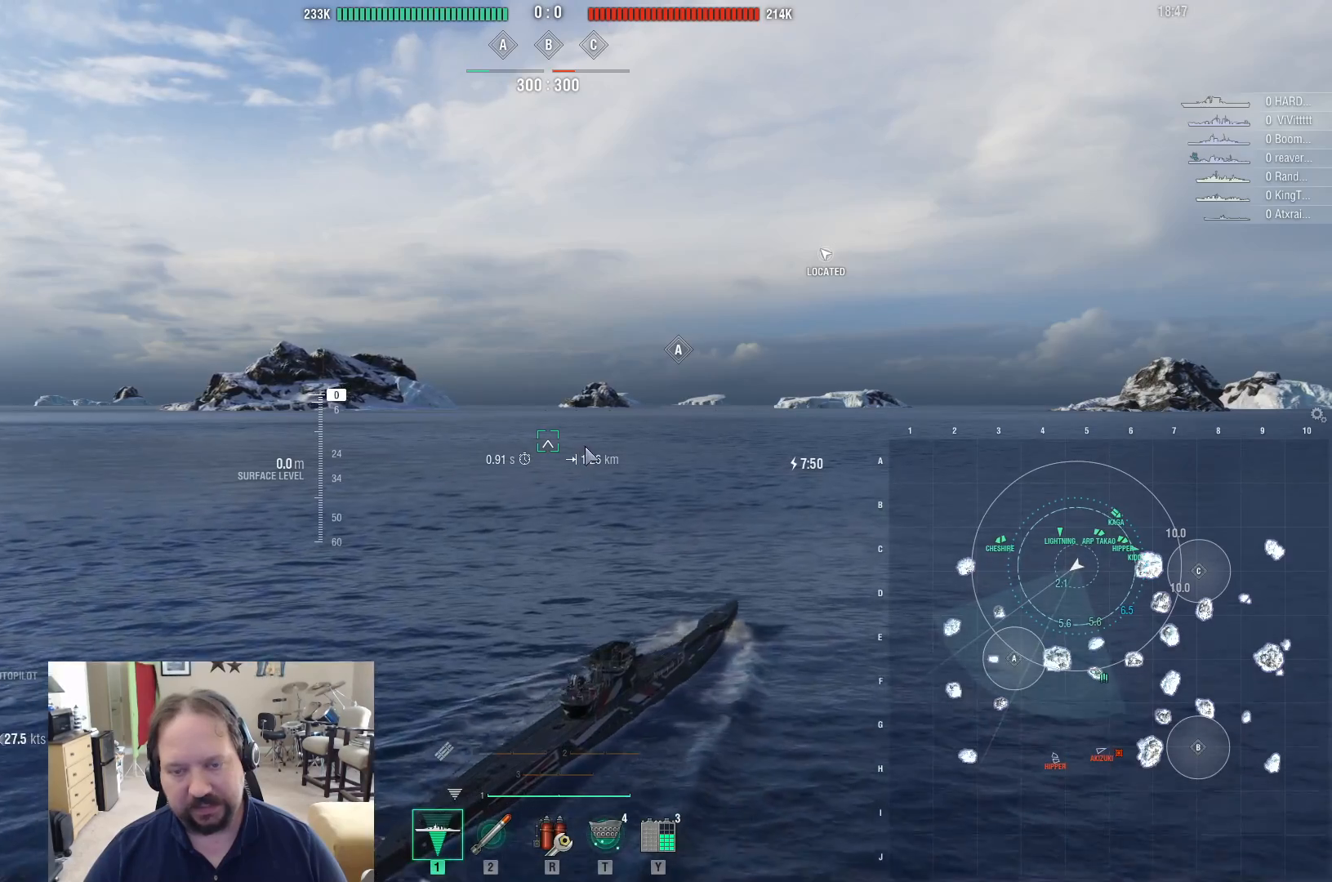
{"keys": [], "mouse": [], "mouse_move": "still", "events": [[50, "ctrl", "up"]]}
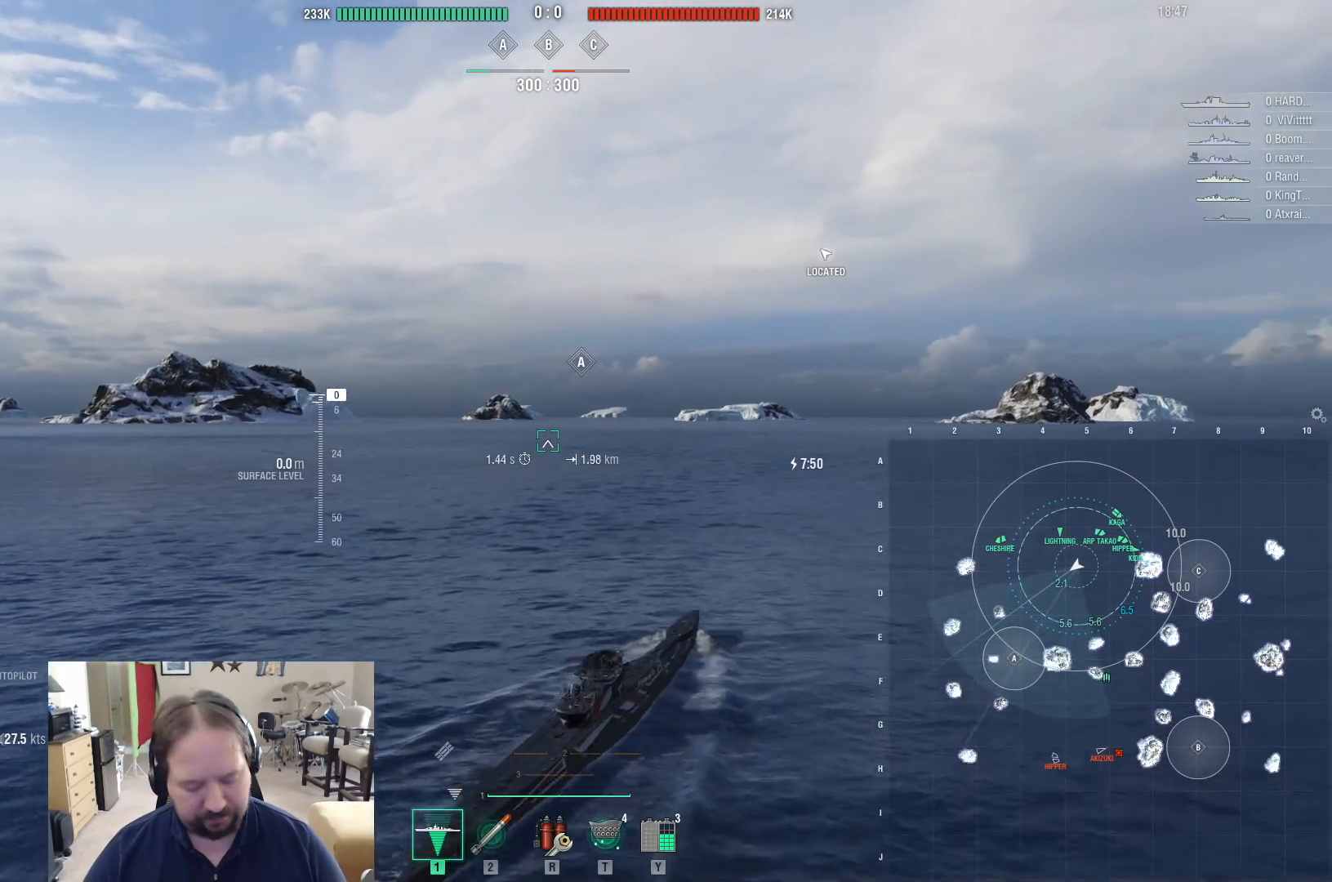
{"keys": [], "mouse": [], "mouse_move": "still", "events": []}
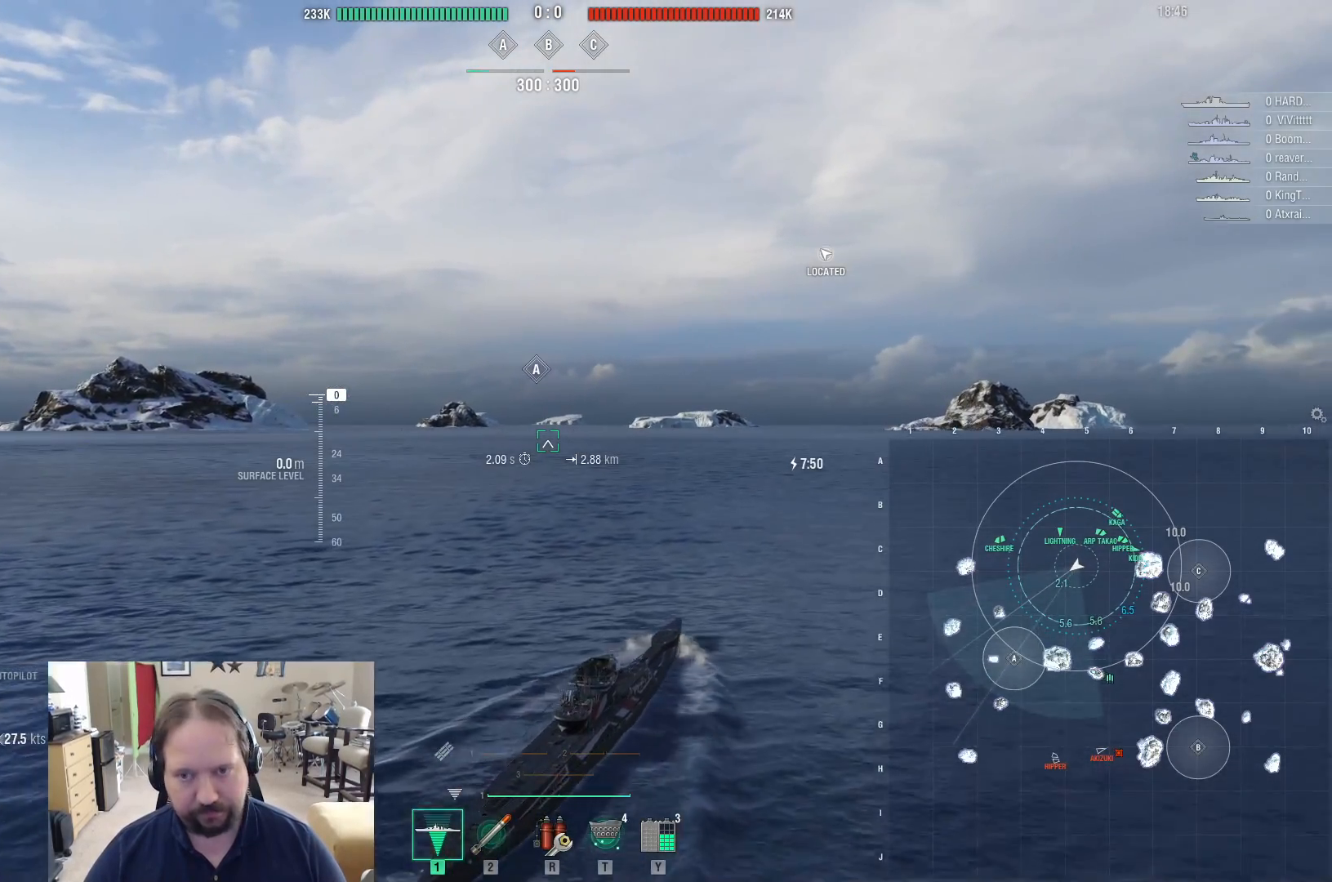
{"keys": [], "mouse": [], "mouse_move": "still", "events": []}
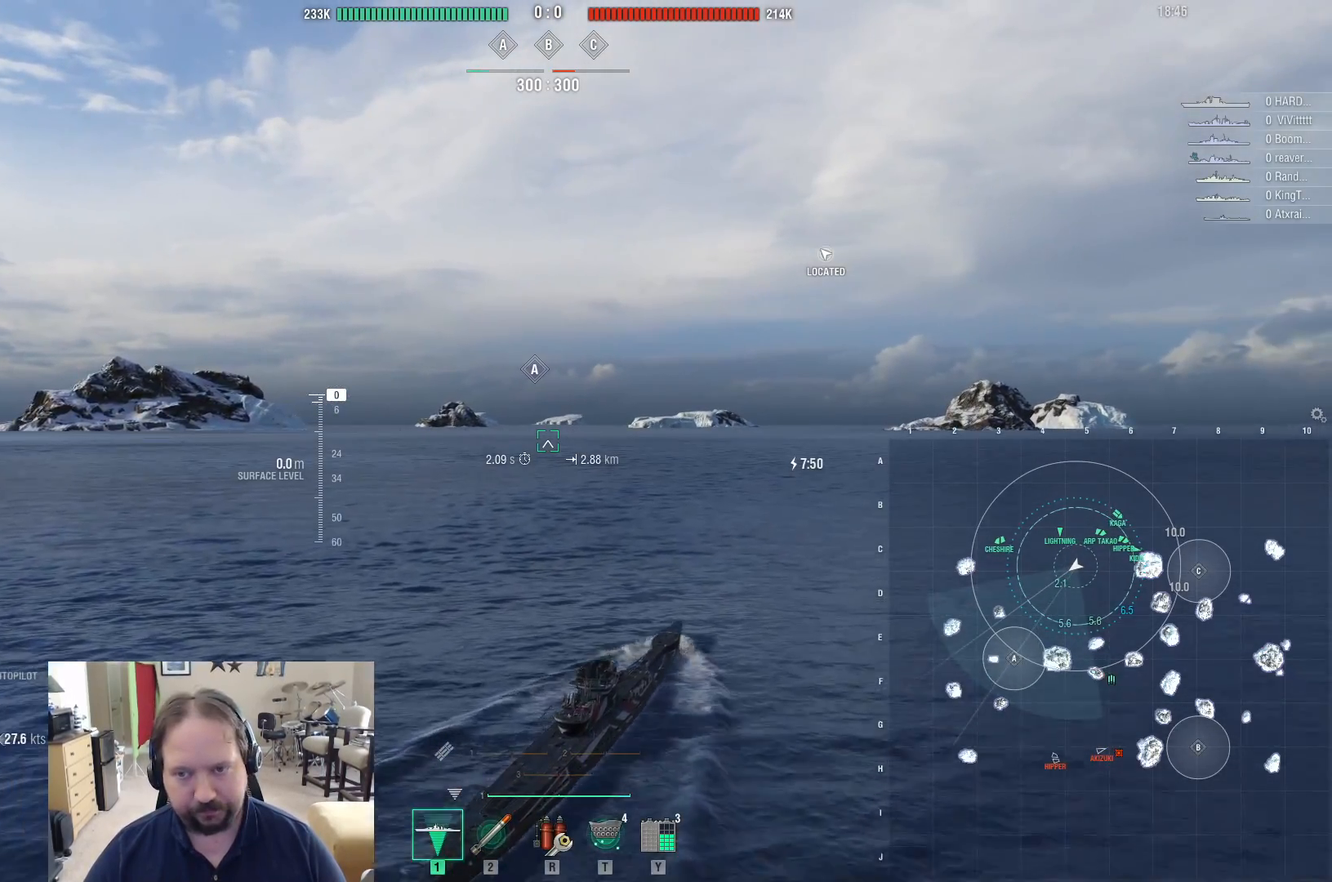
{"keys": [], "mouse": [], "mouse_move": "still", "events": []}
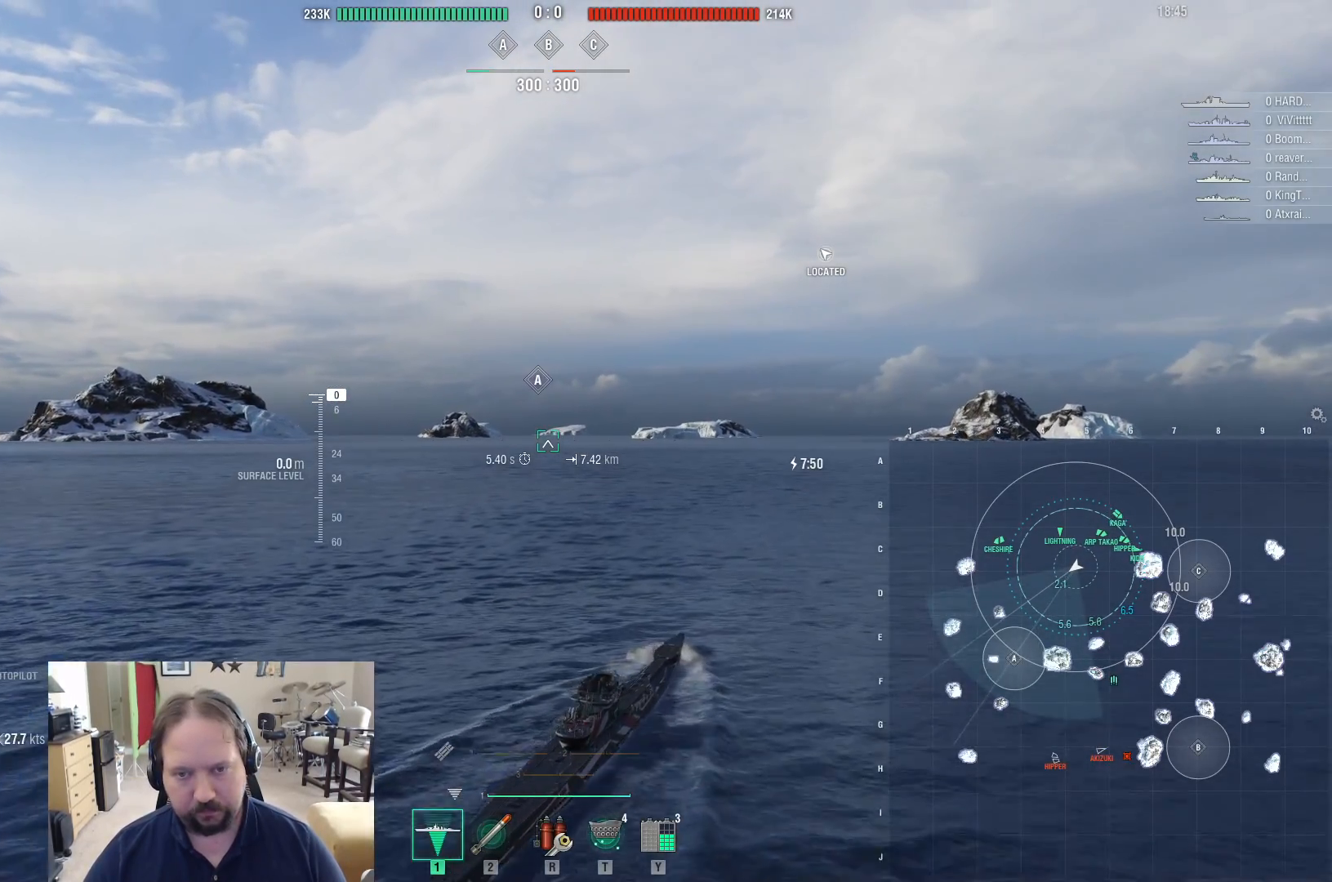
{"keys": [], "mouse": [], "mouse_move": "still", "events": []}
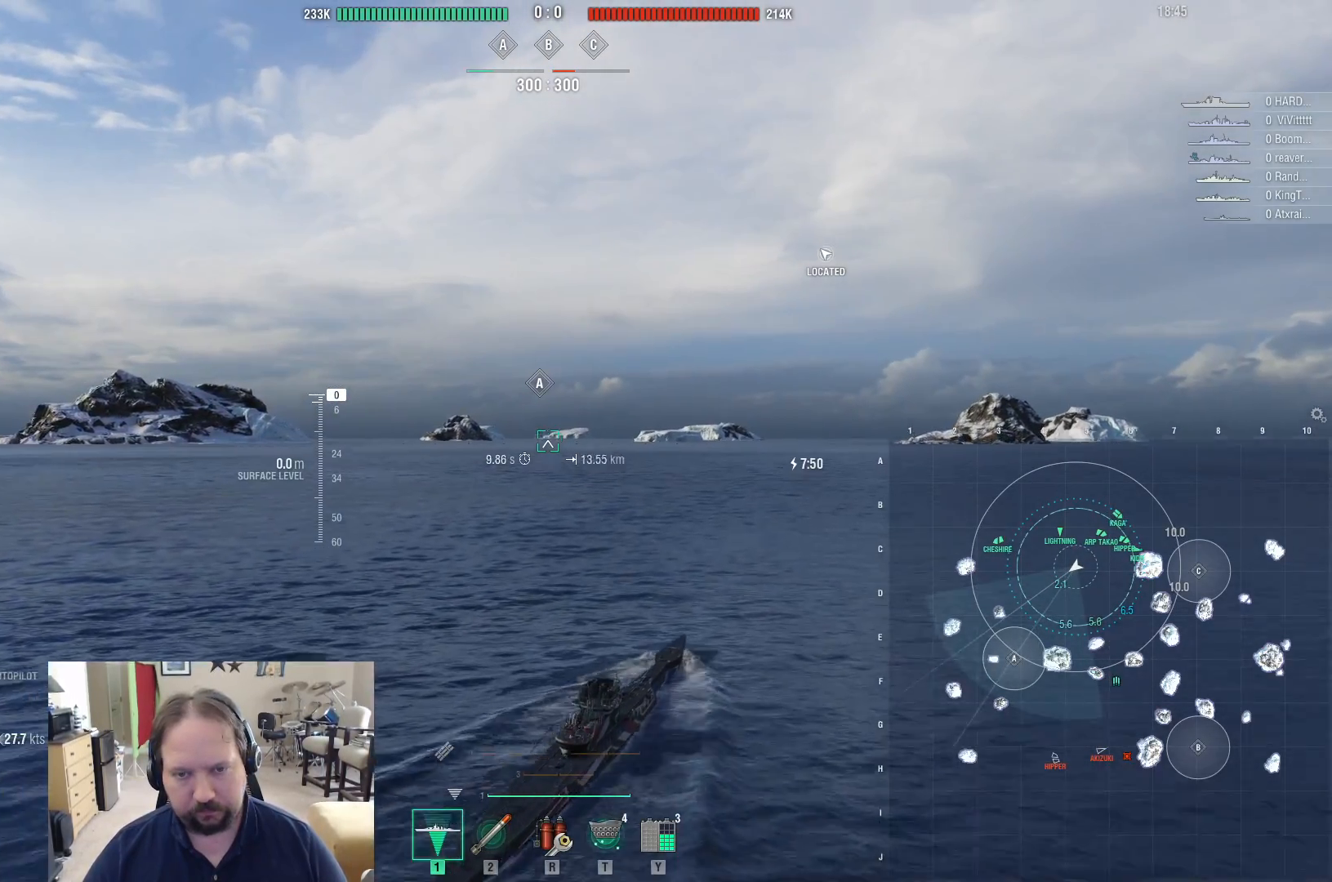
{"keys": [], "mouse": [], "mouse_move": "down-left", "events": []}
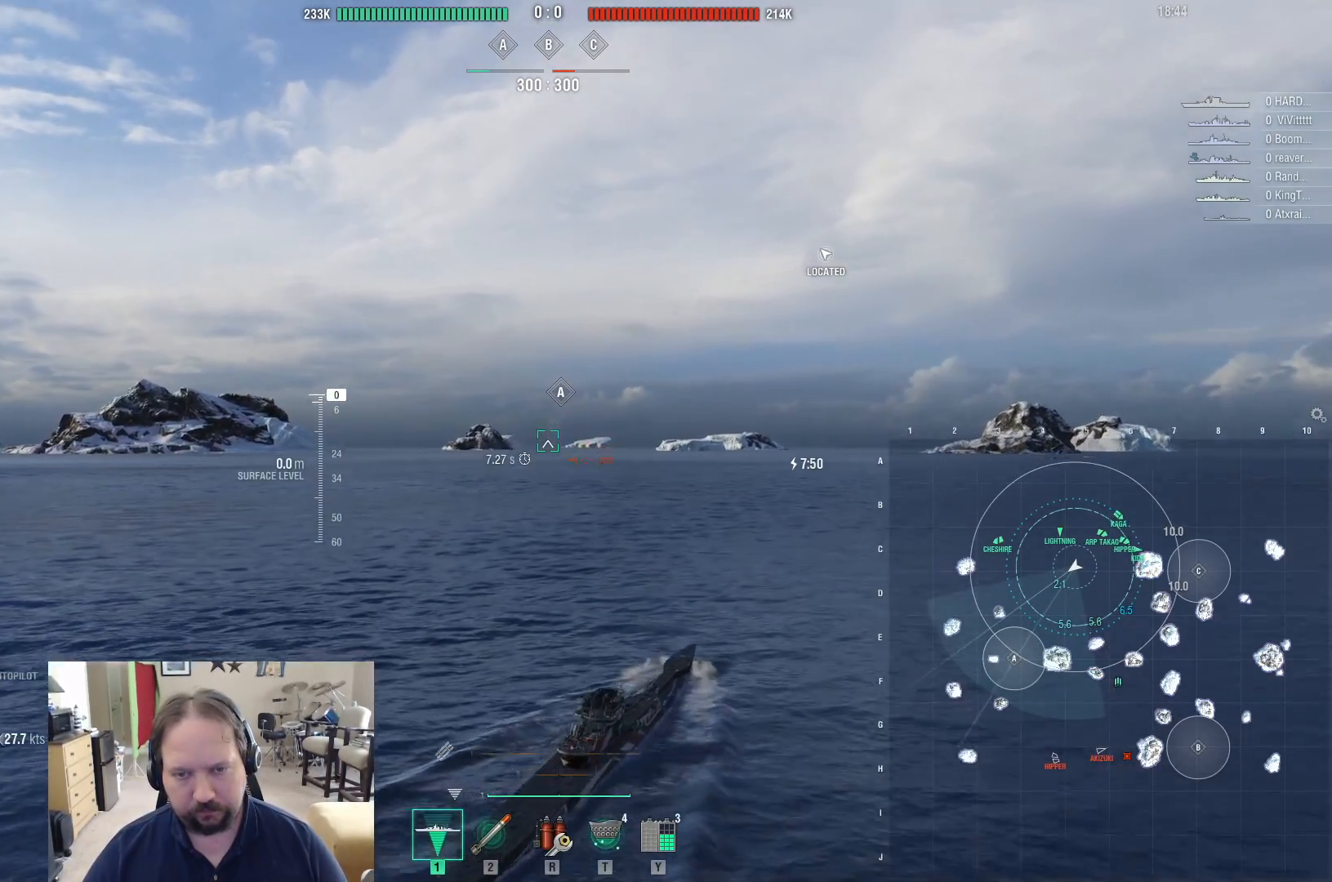
{"keys": [], "mouse": [], "mouse_move": "still", "events": []}
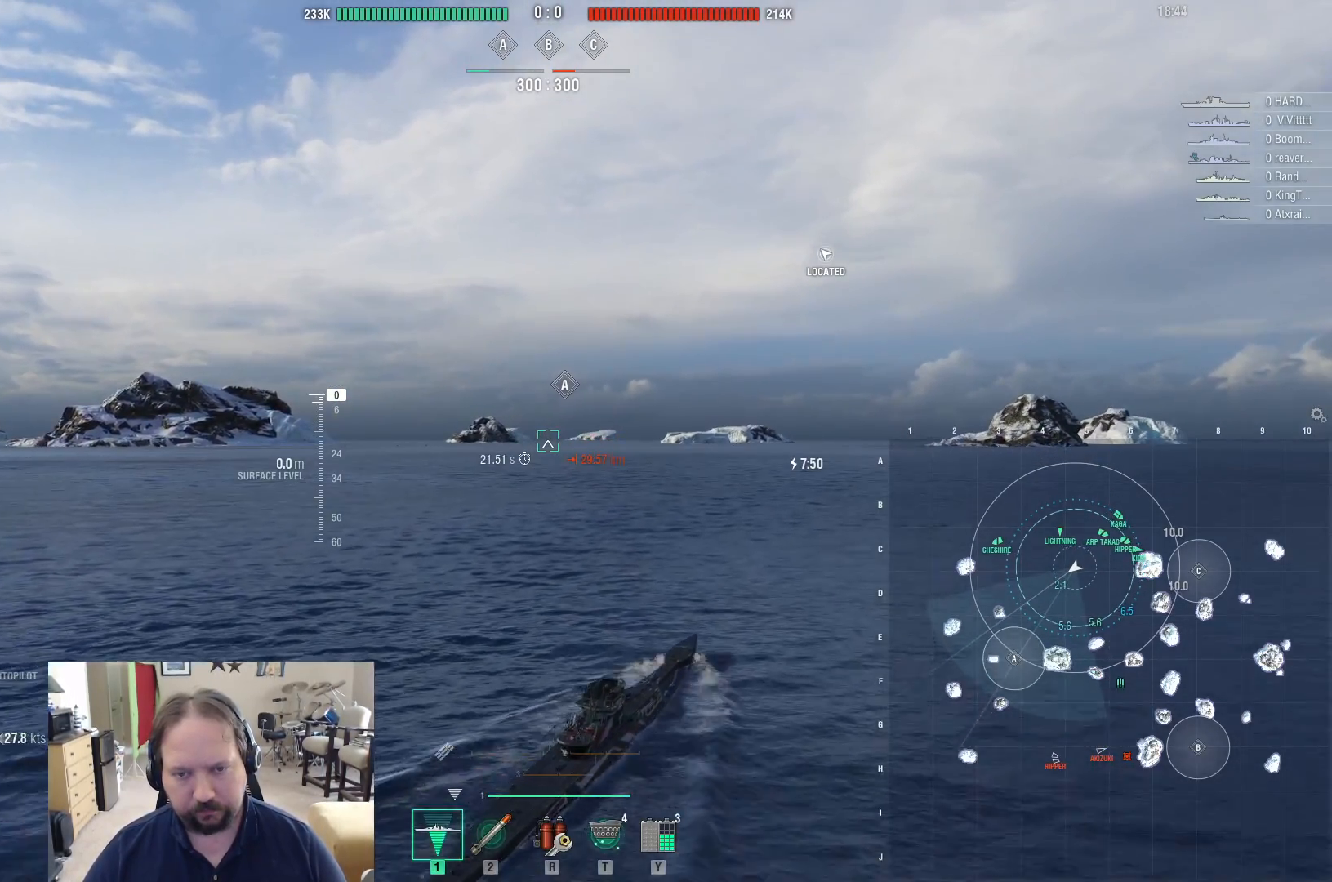
{"keys": [], "mouse": [], "mouse_move": "still", "events": []}
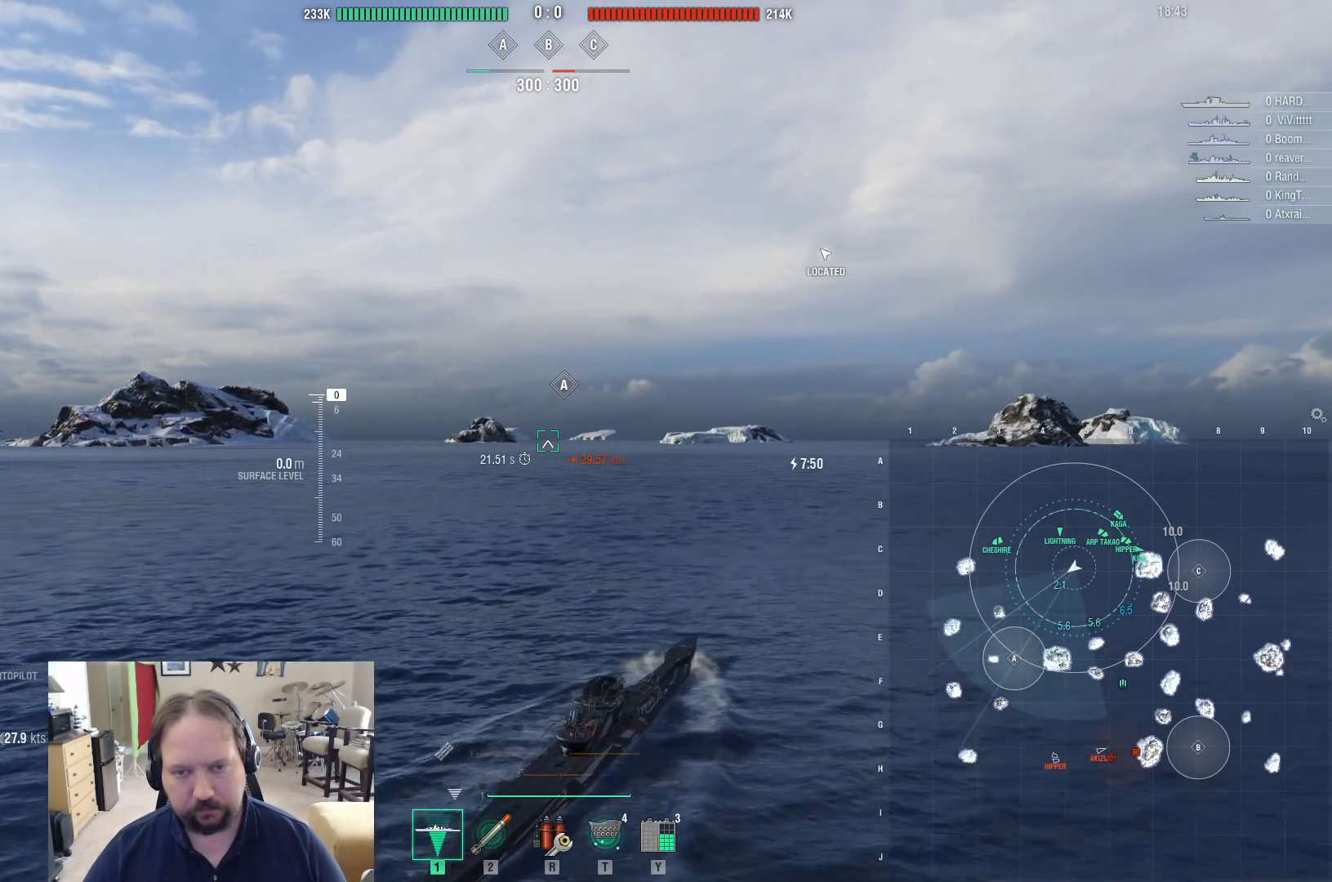
{"keys": [], "mouse": [], "mouse_move": "still", "events": []}
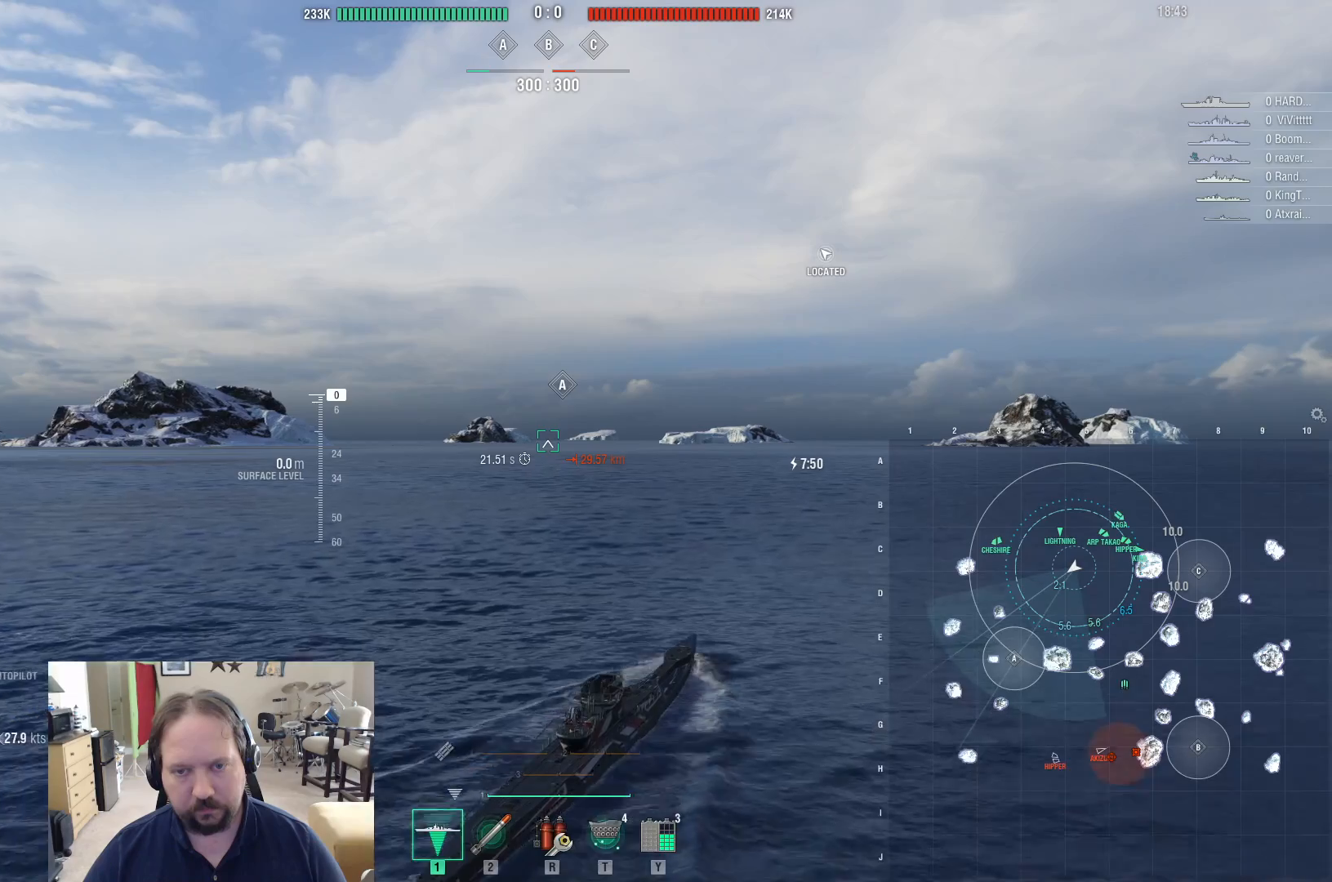
{"keys": [], "mouse": [], "mouse_move": "still", "events": [[333, "shift", "down"], [467, "shift", "up"]]}
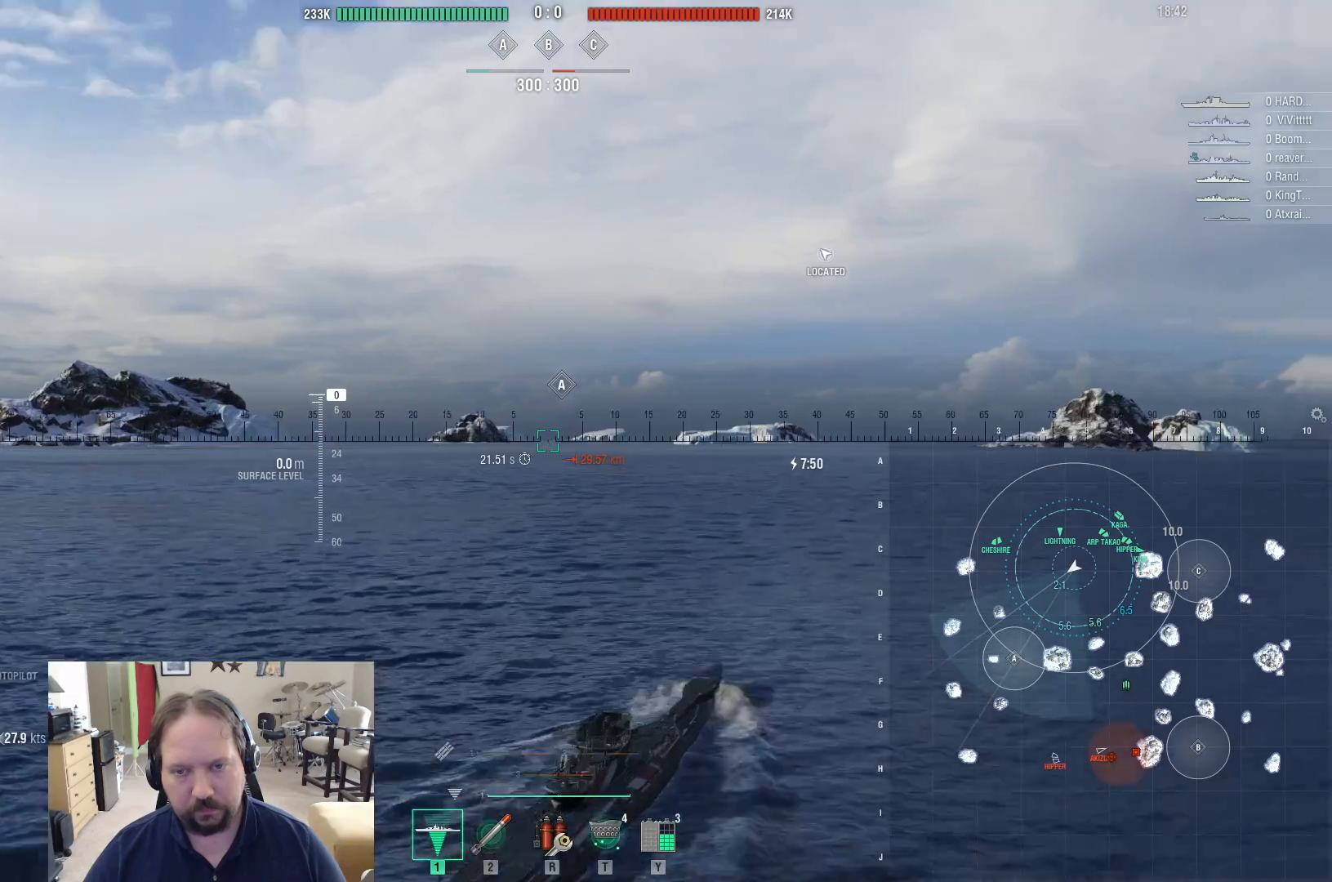
{"keys": [], "mouse": [], "mouse_move": "still", "events": []}
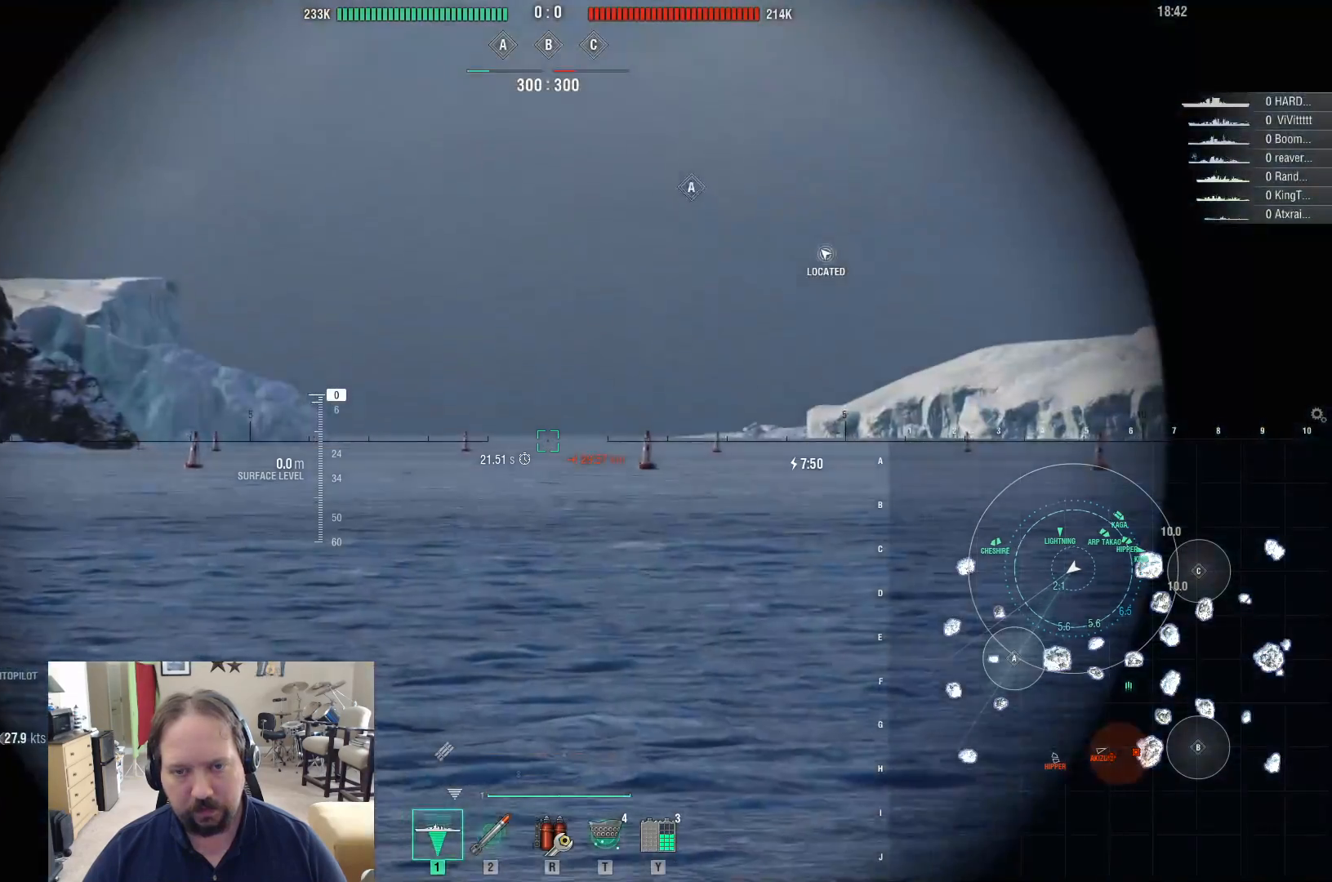
{"keys": [], "mouse": [], "mouse_move": "still", "events": []}
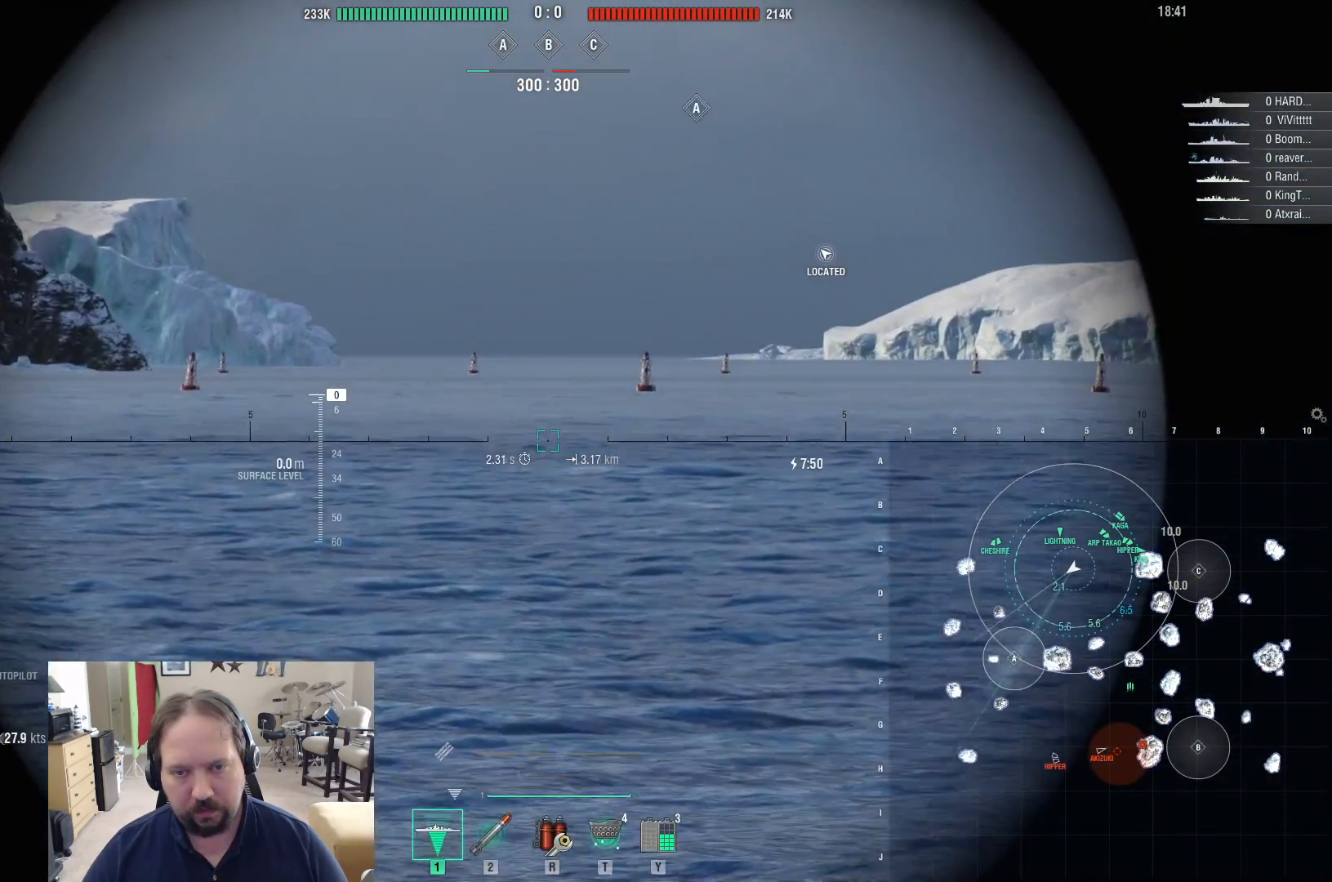
{"keys": [], "mouse": [], "mouse_move": "still", "events": []}
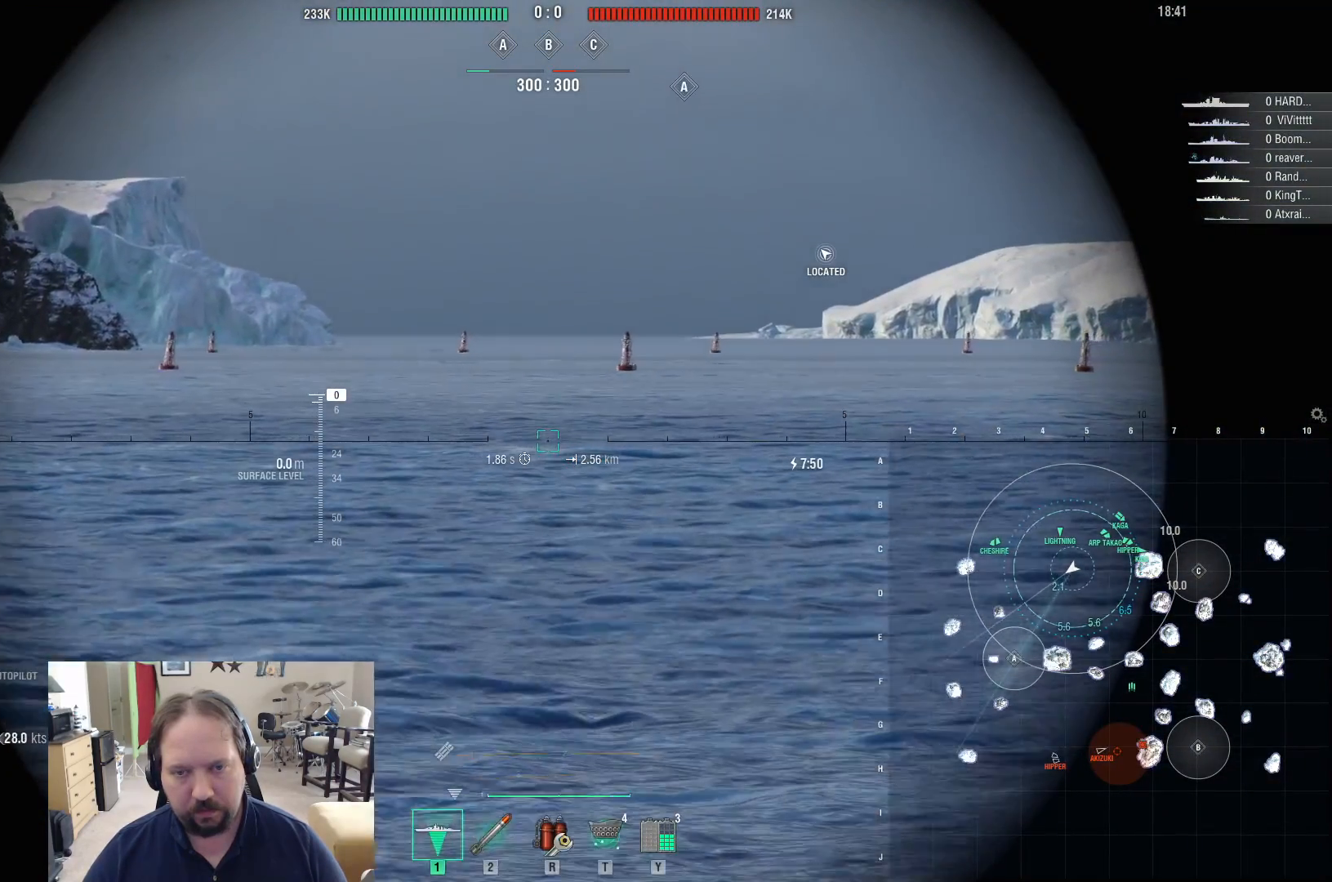
{"keys": [], "mouse": [], "mouse_move": "still", "events": []}
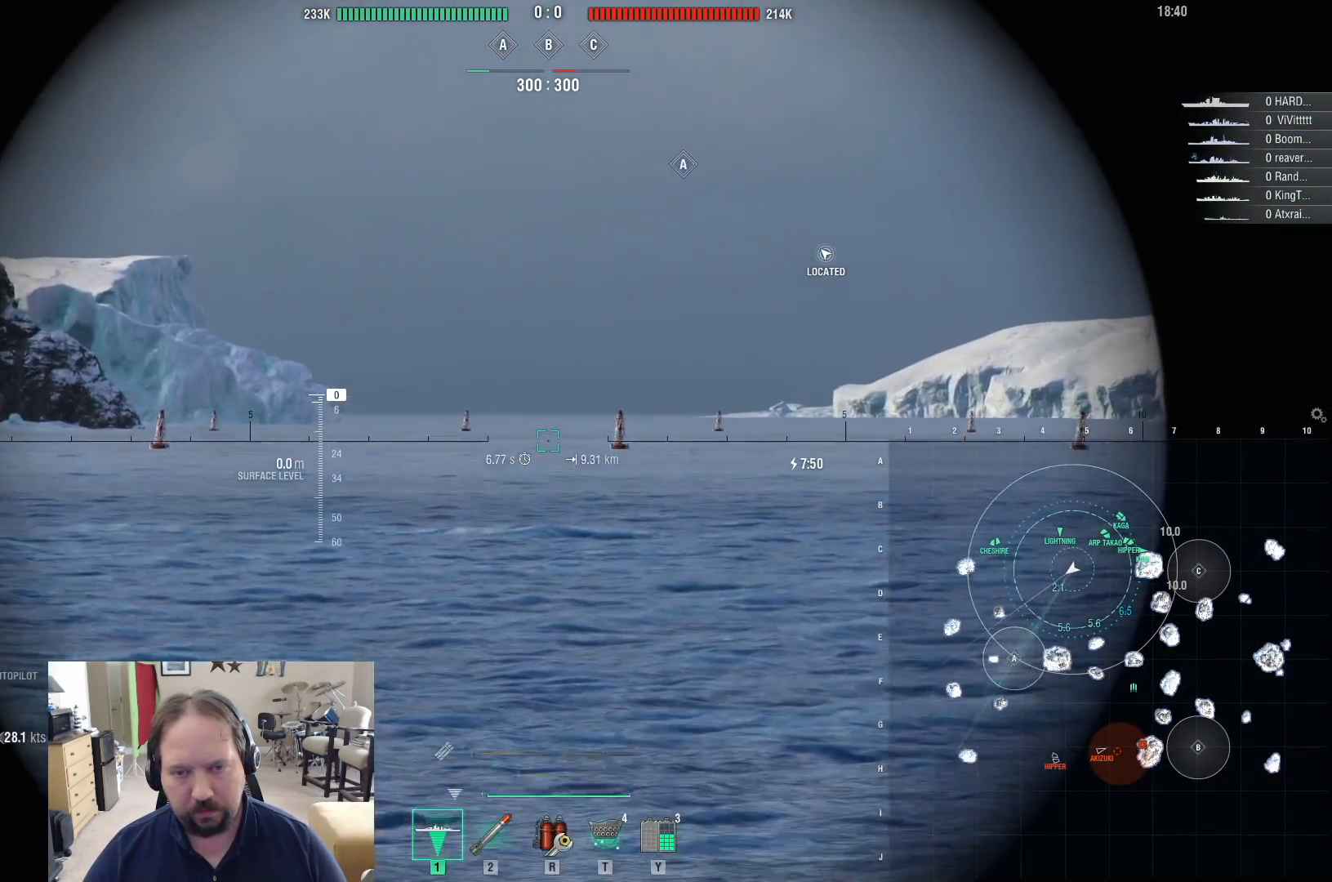
{"keys": [], "mouse": [], "mouse_move": "still", "events": []}
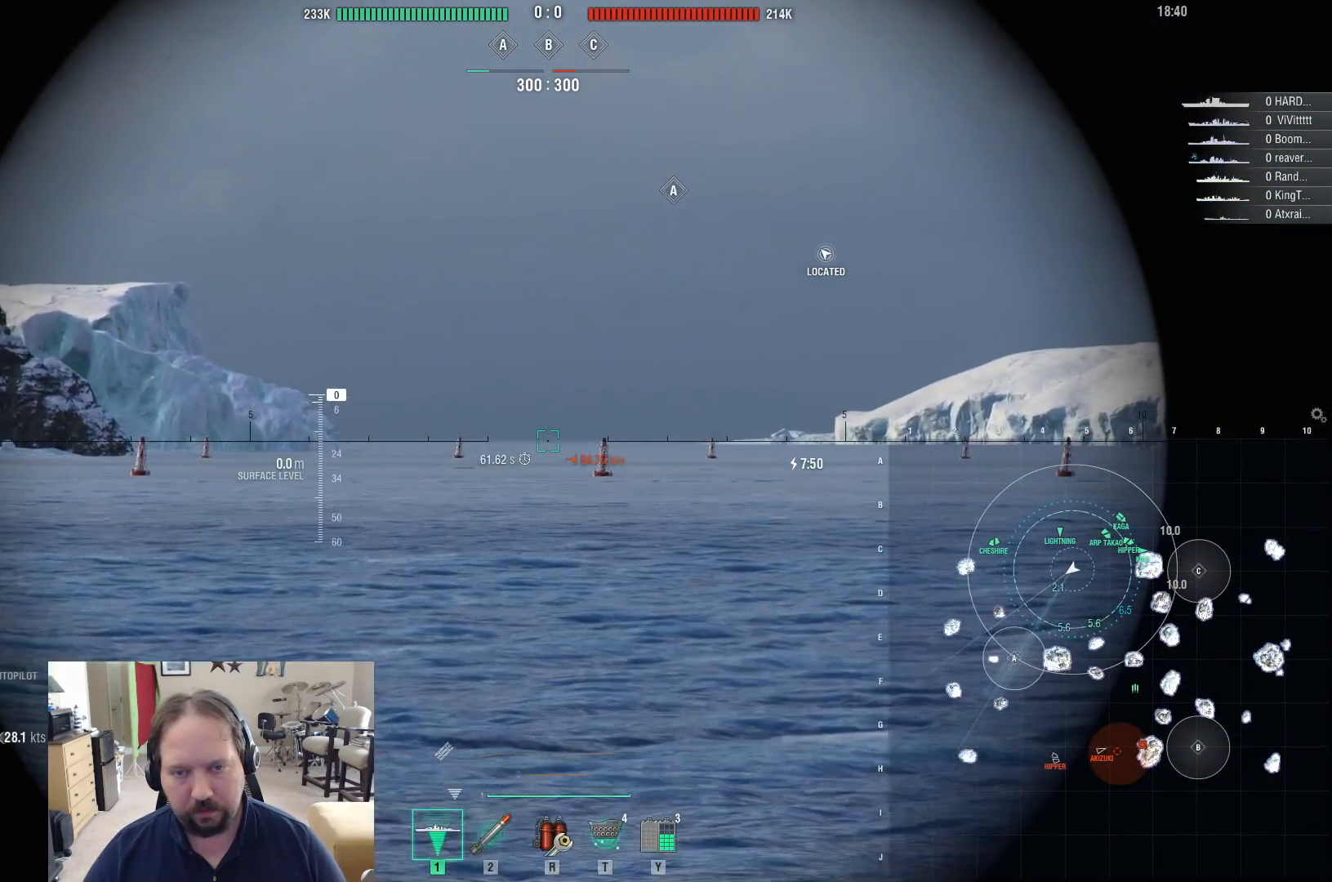
{"keys": [], "mouse": [], "mouse_move": "still", "events": []}
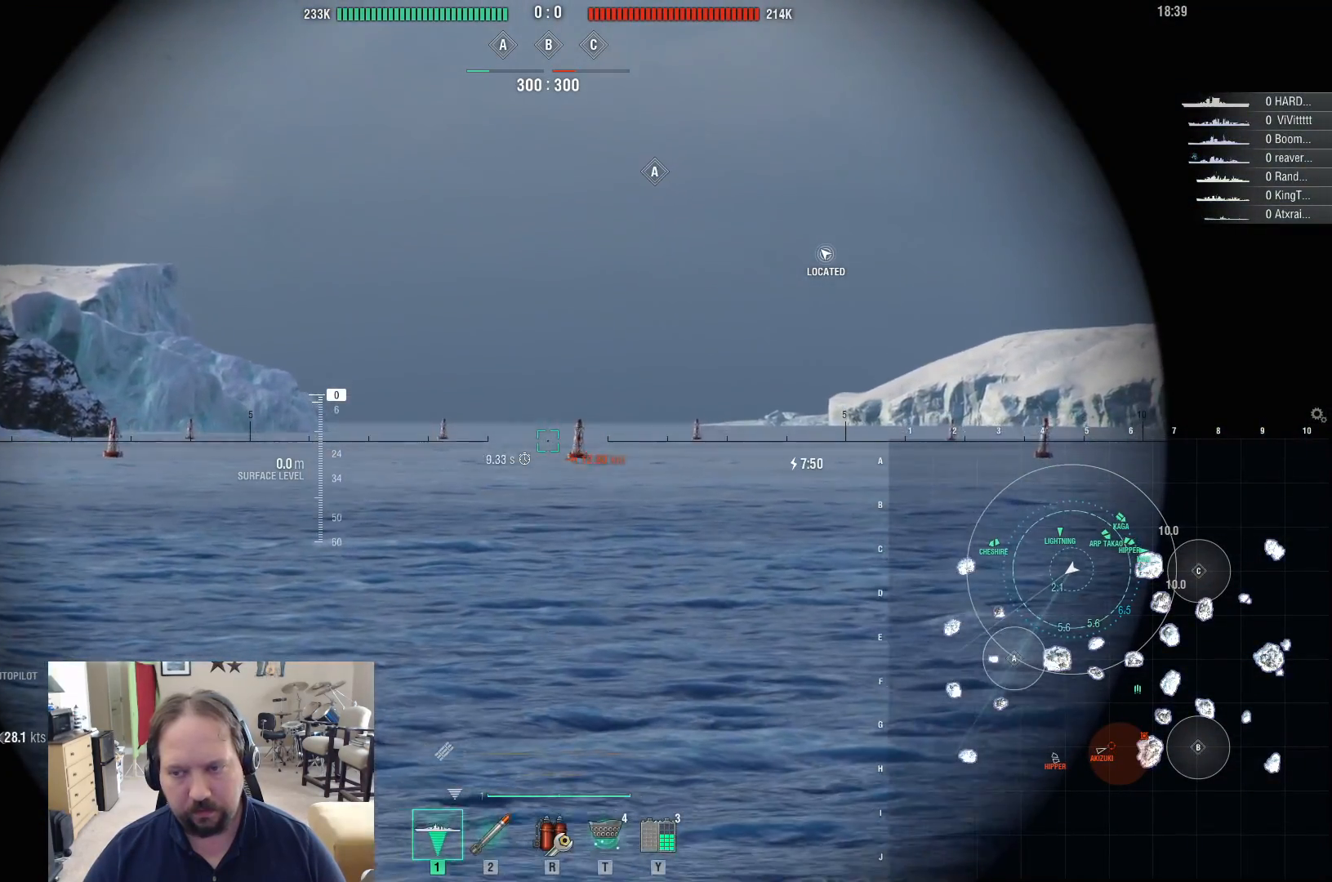
{"keys": [], "mouse": [], "mouse_move": "still", "events": []}
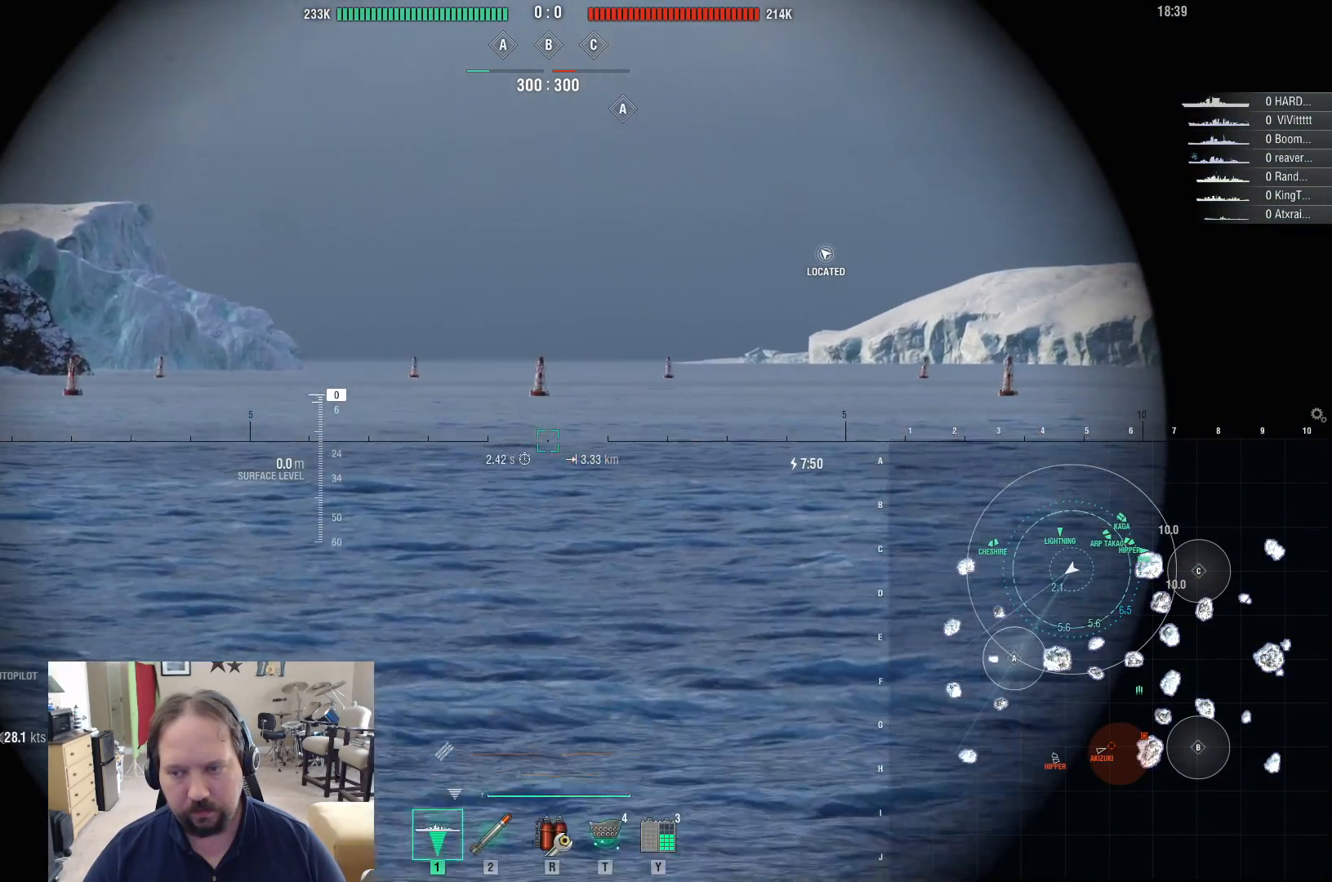
{"keys": [], "mouse": [], "mouse_move": "still", "events": []}
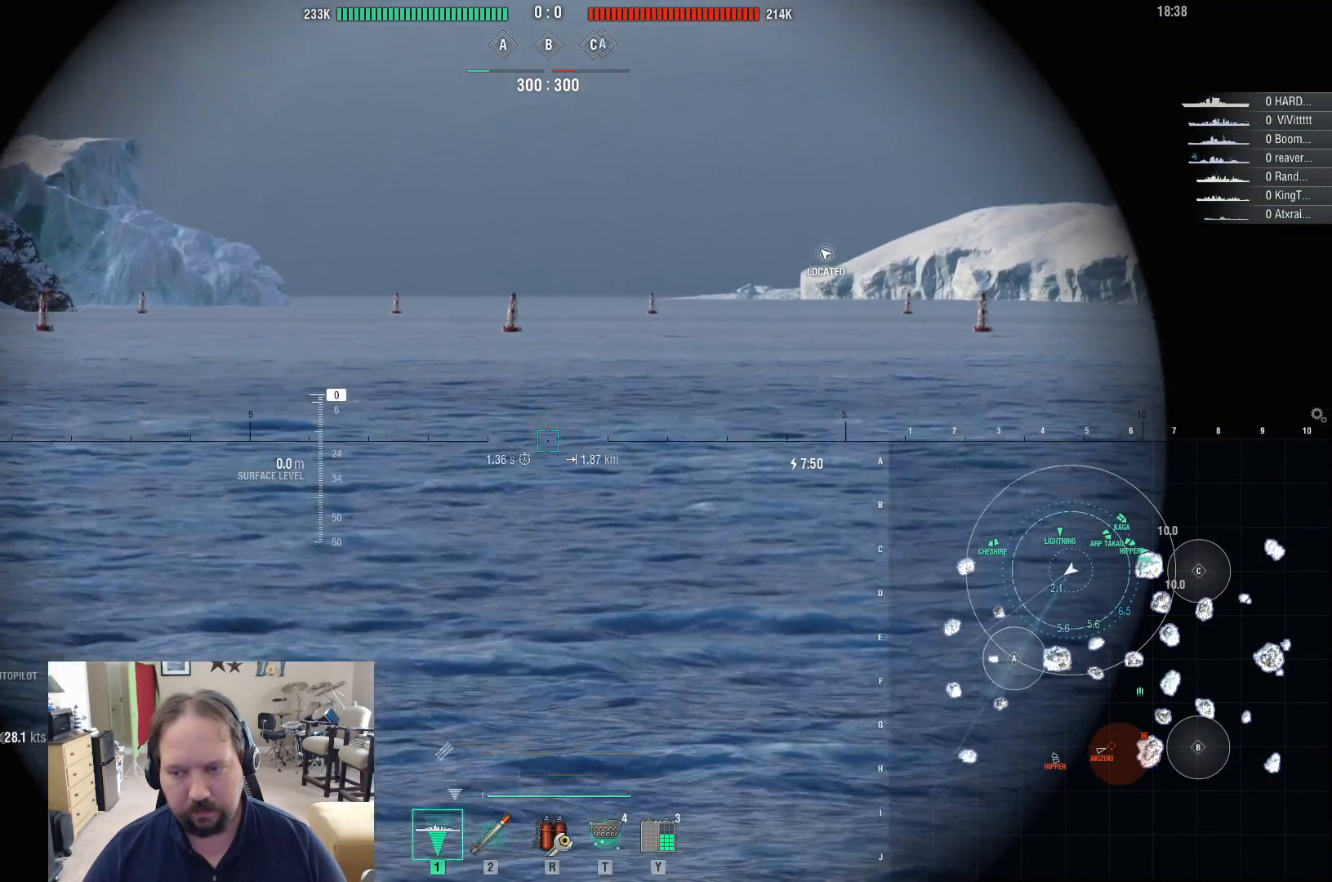
{"keys": [], "mouse": [], "mouse_move": "still", "events": []}
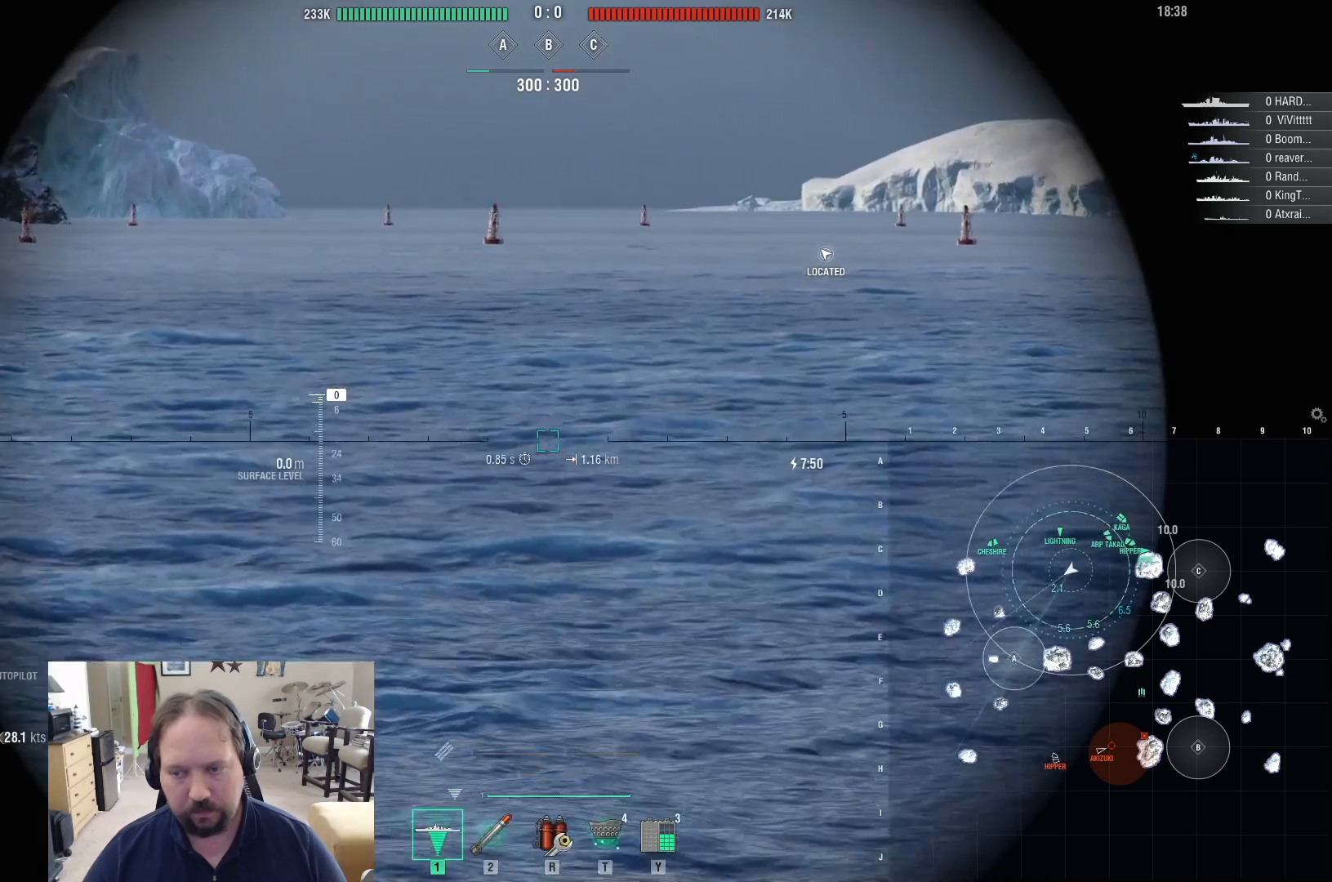
{"keys": [], "mouse": [], "mouse_move": "still", "events": []}
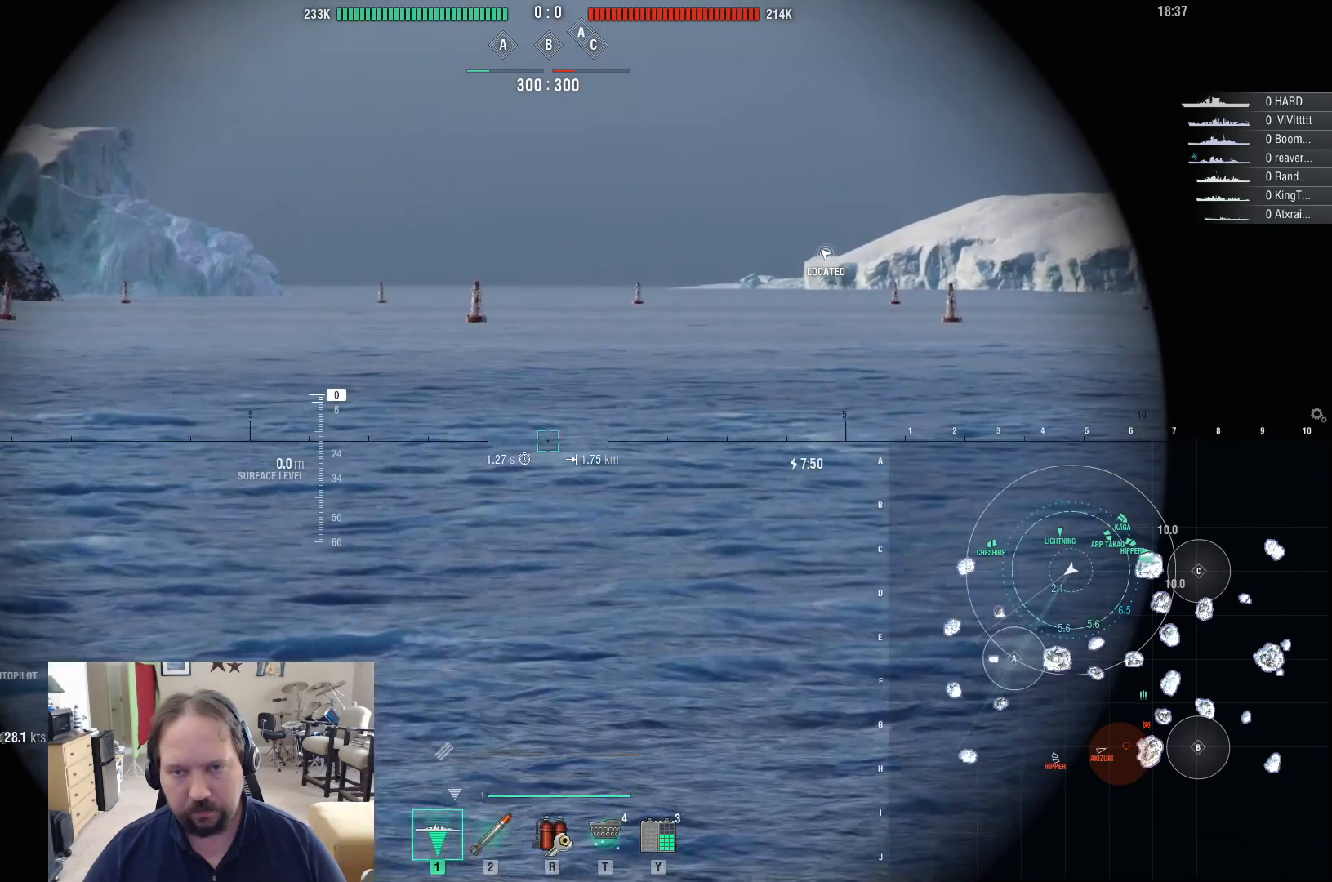
{"keys": [], "mouse": [], "mouse_move": "still", "events": [[350, "shift", "down"], [500, "shift", "up"]]}
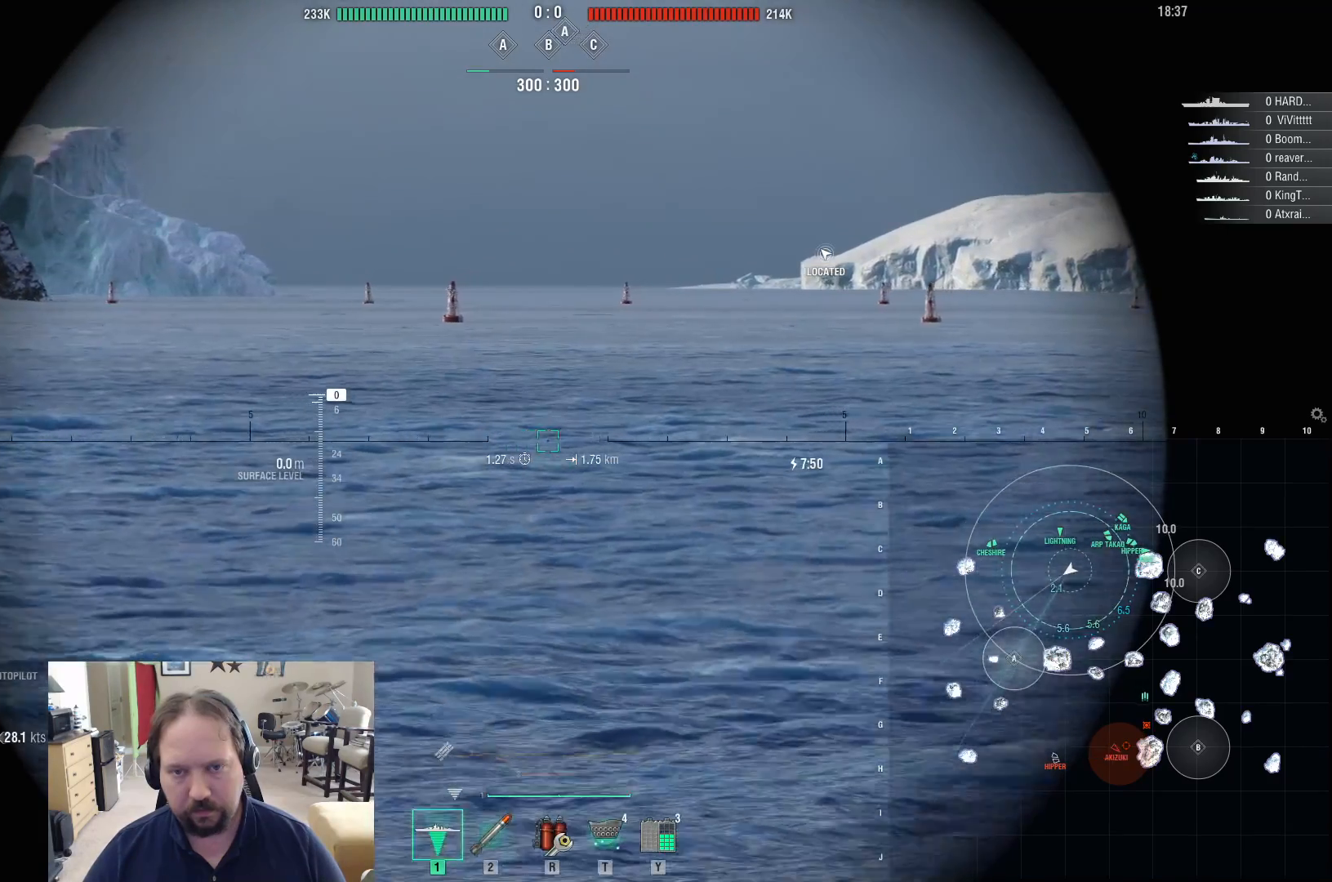
{"keys": [], "mouse": [], "mouse_move": "still", "events": []}
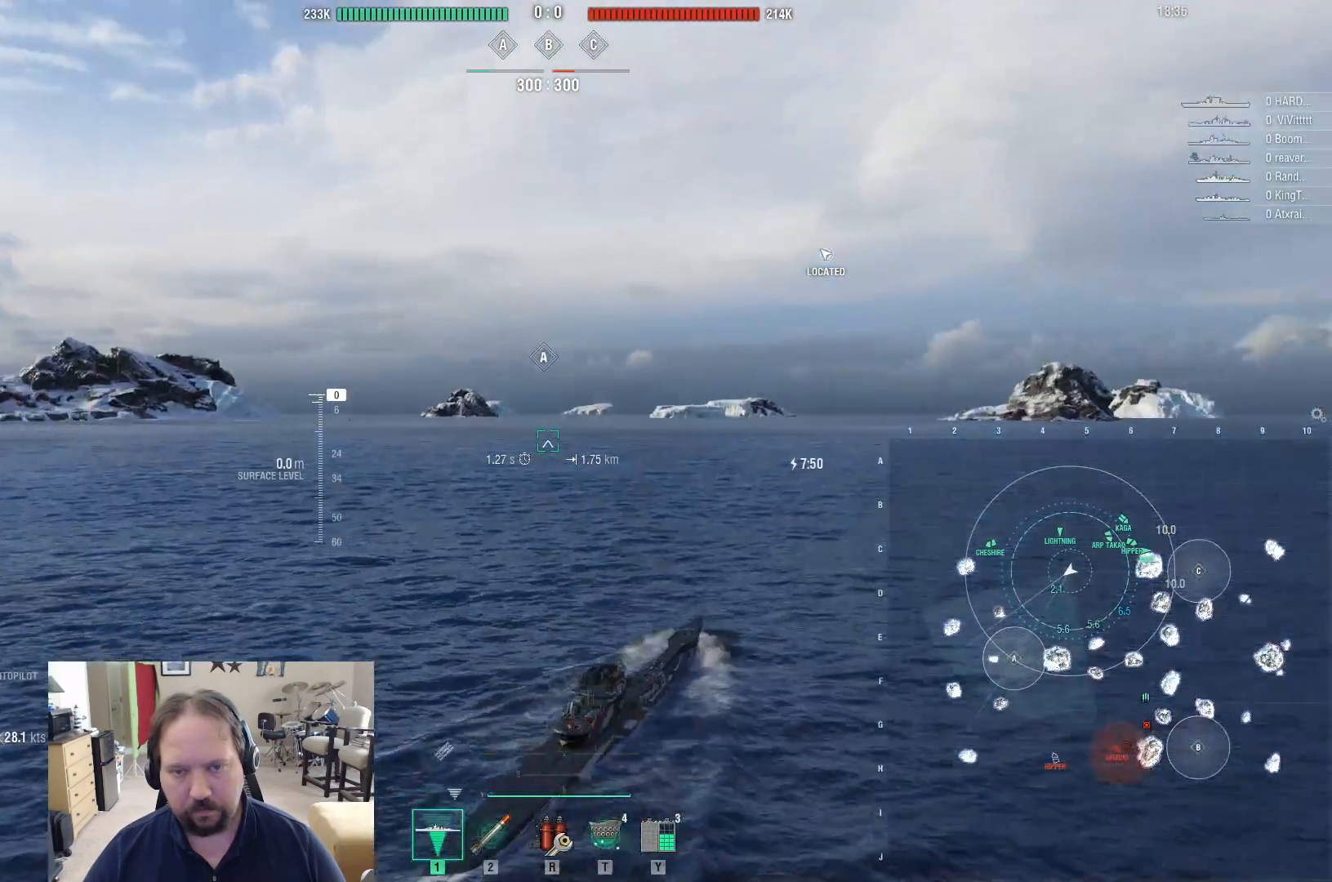
{"keys": [], "mouse": [], "mouse_move": "still", "events": []}